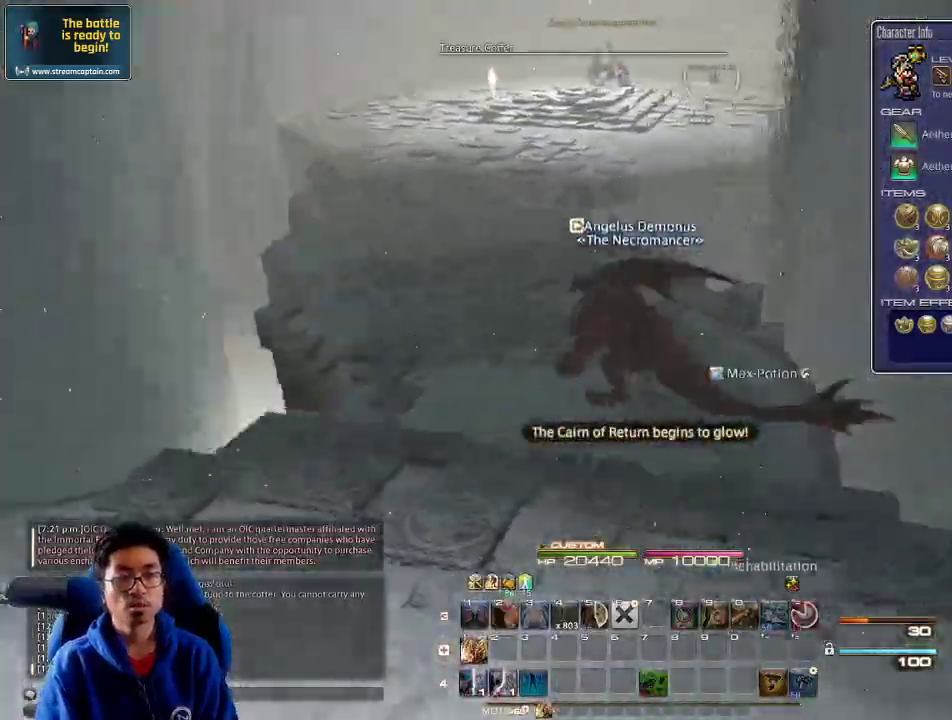
Gameplay with keyboard; each line is a JSON object with the keys held at the frame after it. "events" lists presses ("down") and releases ("up") of ".", "/", "0", "1", "2", "3", "4", "5", "6", "7", "8", "9", "a", "alt_l", "alt_r", "b", "backslash", "backspace", "c", "caps_lock", "comma", "ctrl_l", "ctrl_r", "d", "down", "e", "equals", "escape", "f", "f1", "f10", "f11", "f12", "f2", "f3", "f4", "f5", "f6", "f7", "f8", "f9", "g", "h", "i", "j", "k", "l", "lbracket", "left", "m", "minus", "n", "o", "p", "q", "quote", "r", "rbracket", "return", "right", "s", "semicolon", "shift_l", "shift_r", "space", "super", "t", "tab", "tilde", "u", "up", "v", "w", "x", "y" and "z" between this image and that frame as [ms after this image, input, new state], when the widget could be followed in between. No other keys are recorded. Mouse input is not recorded.
{"keys": ["a", "w"], "events": [[100, "rbracket", "up"]]}
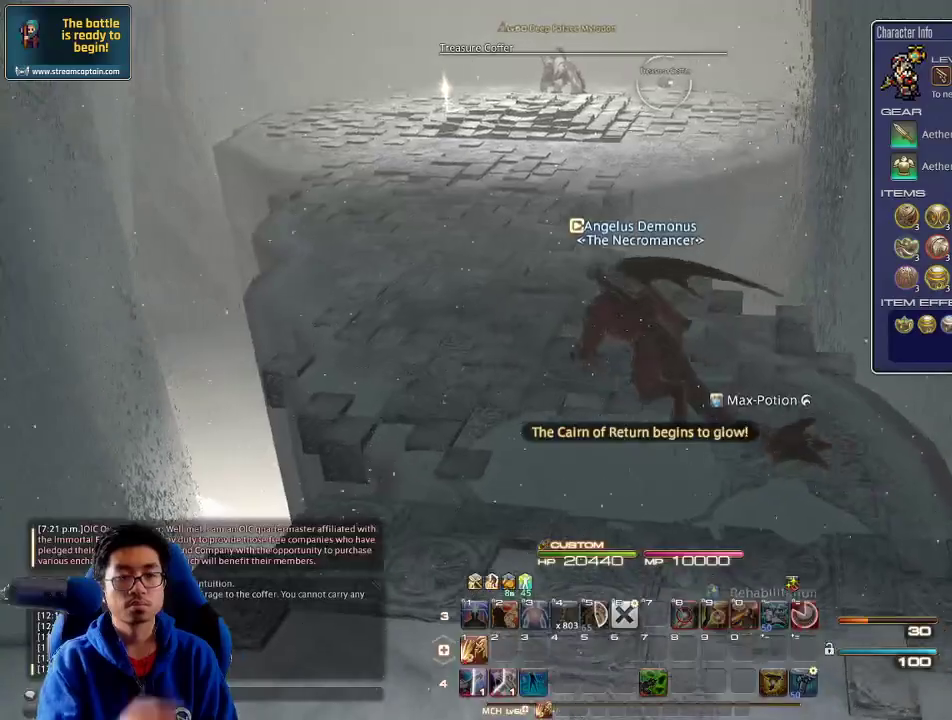
{"keys": ["a", "w"], "events": []}
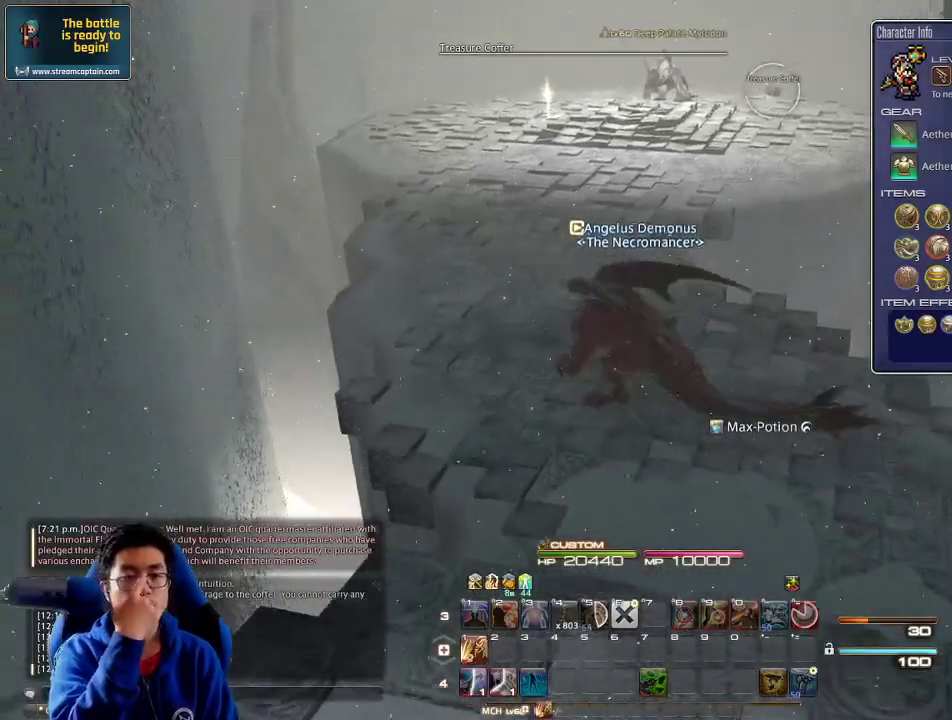
{"keys": ["w"], "events": [[100, "a", "up"]]}
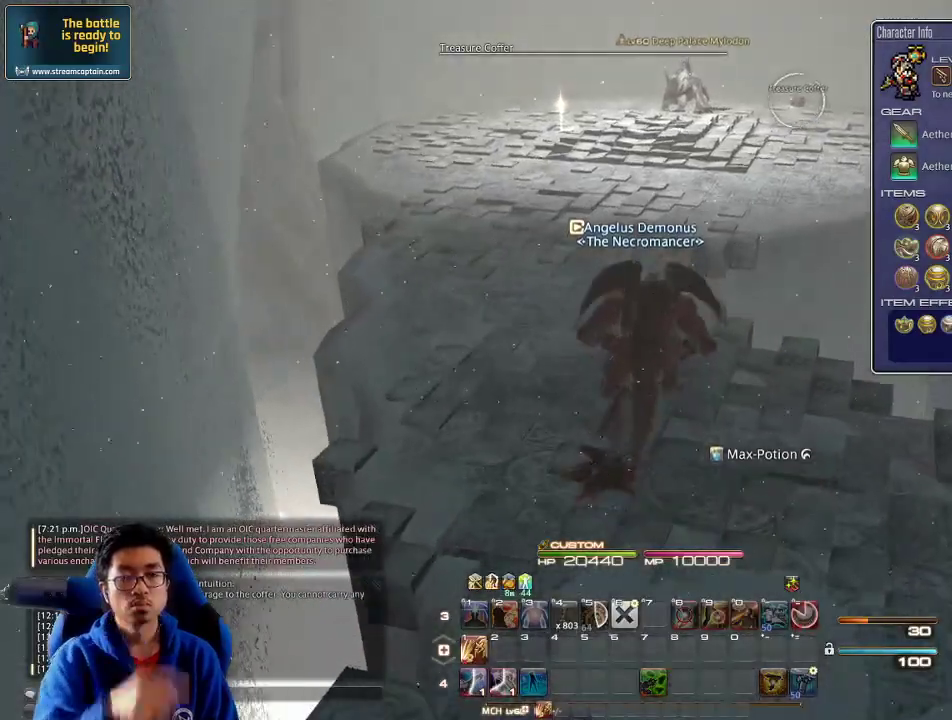
{"keys": ["a", "w"], "events": [[333, "a", "down"]]}
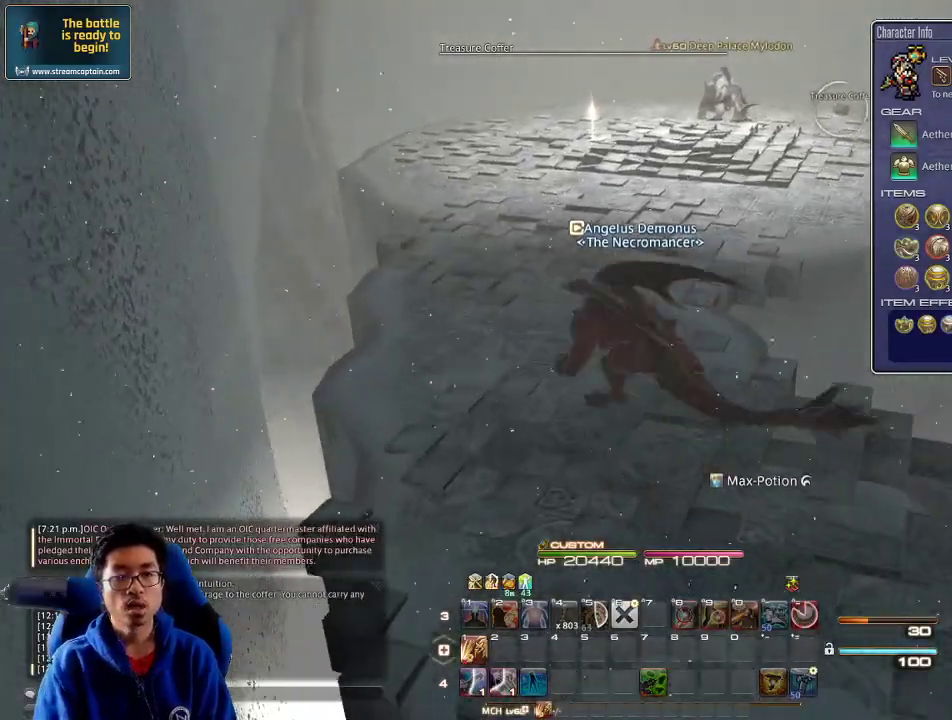
{"keys": ["a", "w"], "events": [[66, "rbracket", "down"], [200, "rbracket", "up"]]}
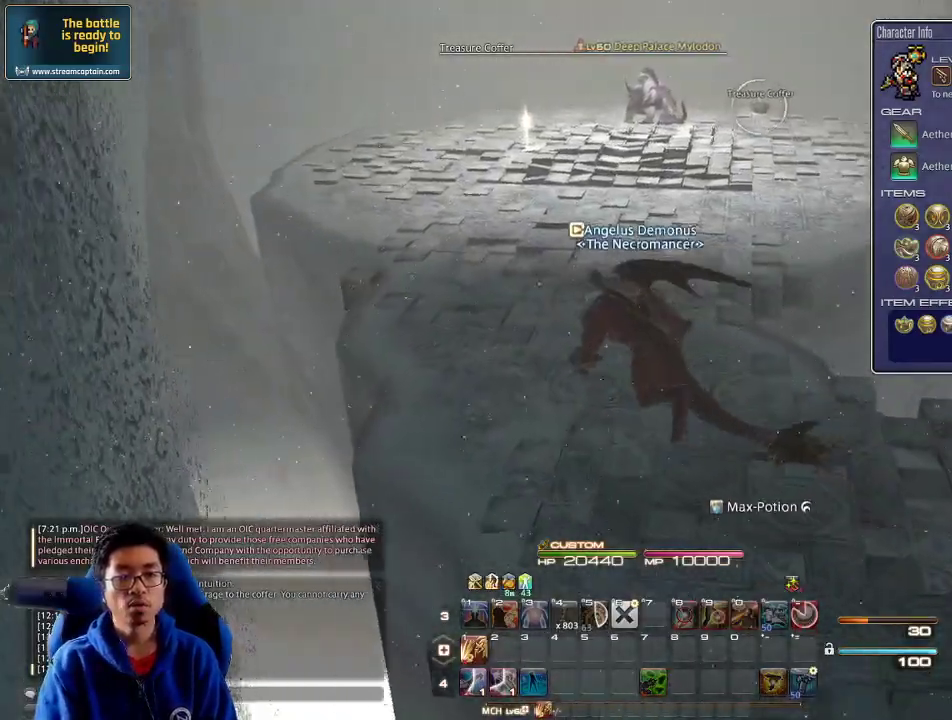
{"keys": ["a", "w"], "events": []}
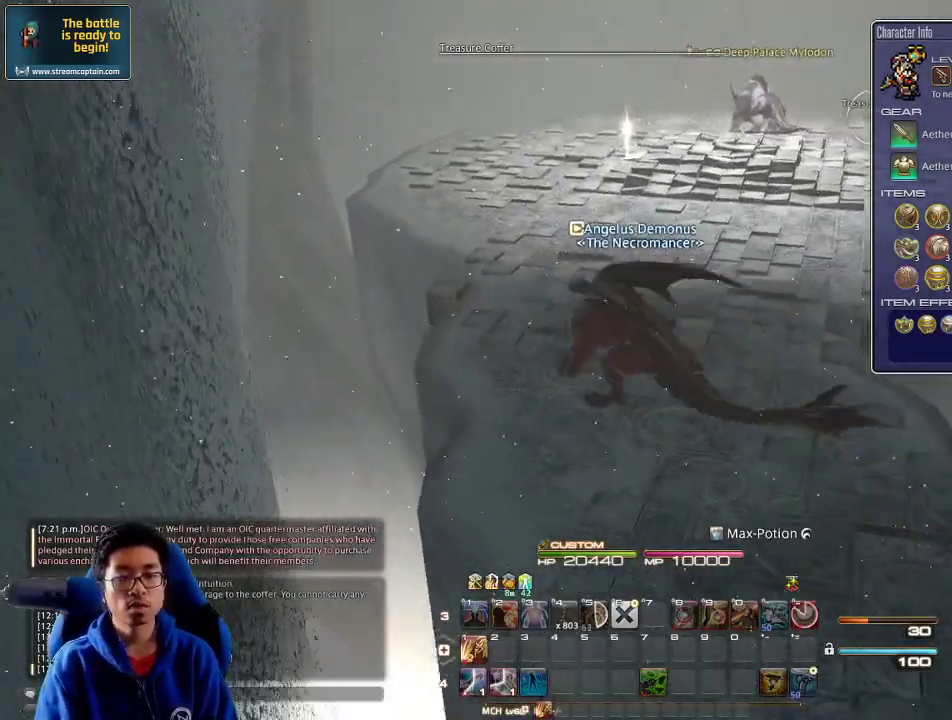
{"keys": ["a", "w"], "events": []}
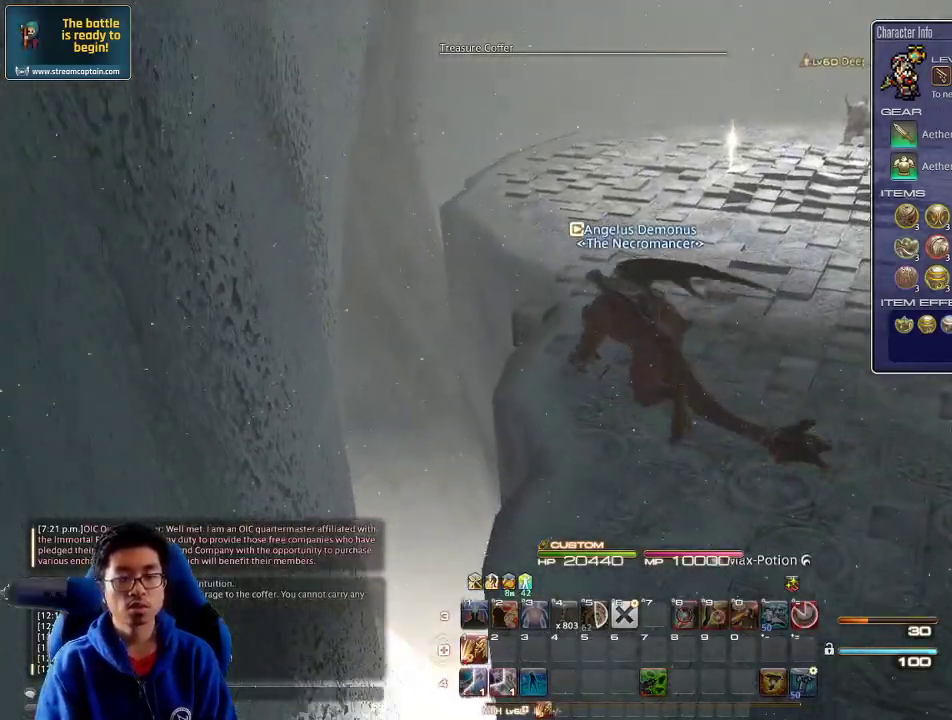
{"keys": ["w"], "events": [[100, "a", "up"], [433, "p", "down"], [500, "p", "up"]]}
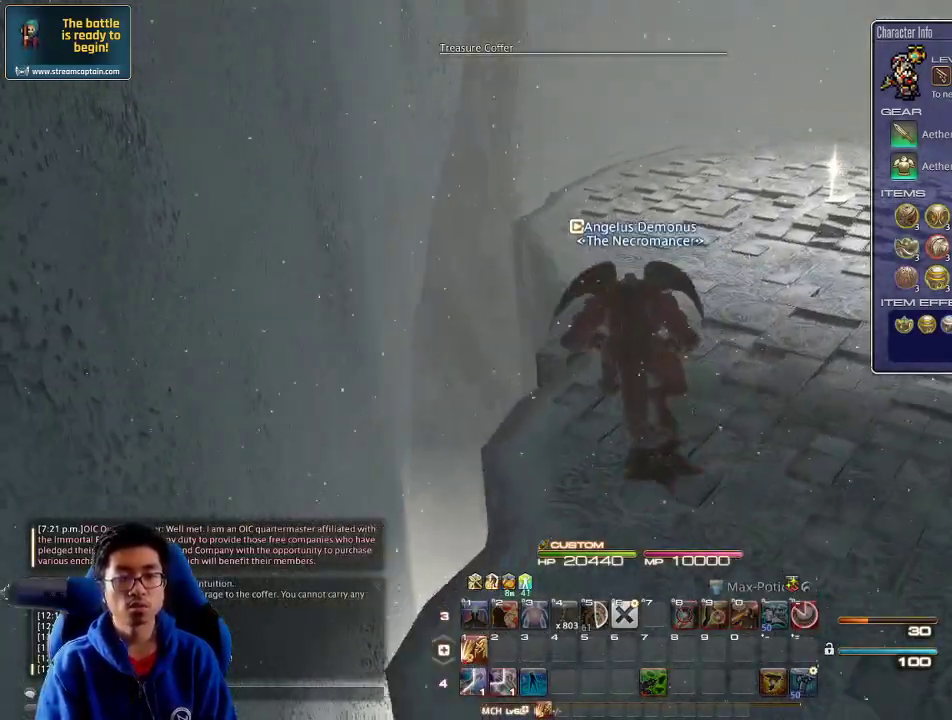
{"keys": ["p", "w"], "events": [[500, "p", "down"]]}
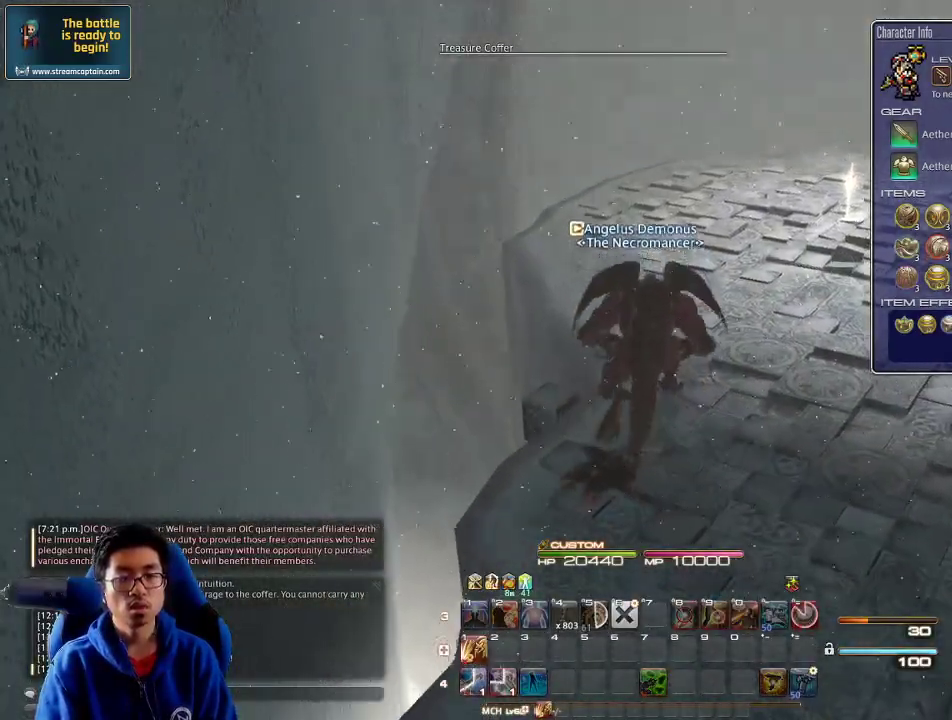
{"keys": ["lbracket", "w"], "events": [[133, "p", "up"], [500, "lbracket", "down"]]}
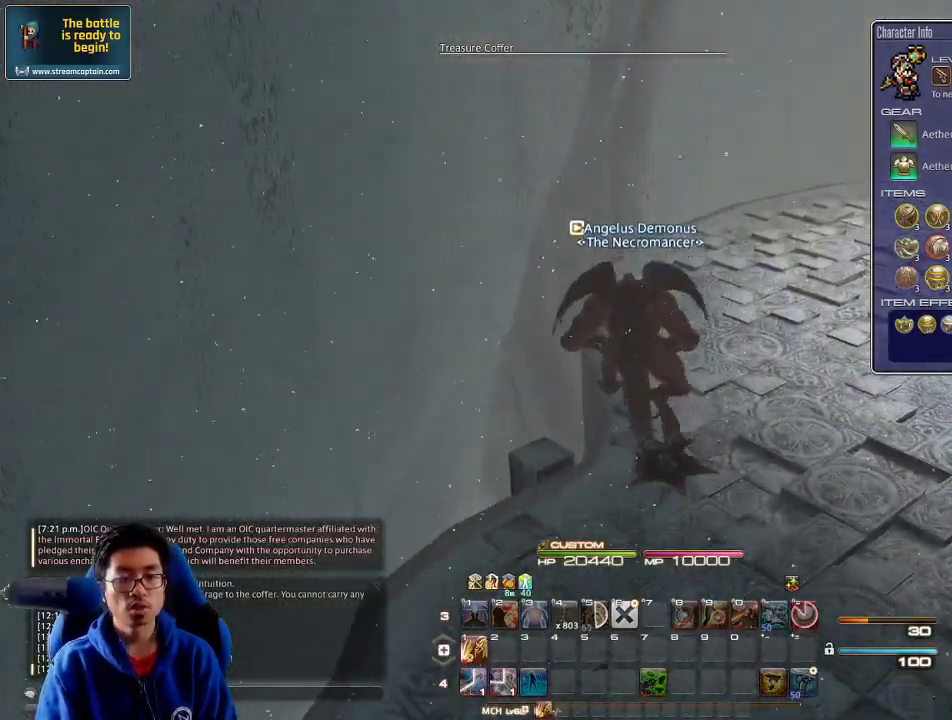
{"keys": ["rbracket", "w"], "events": [[66, "lbracket", "up"], [466, "rbracket", "down"]]}
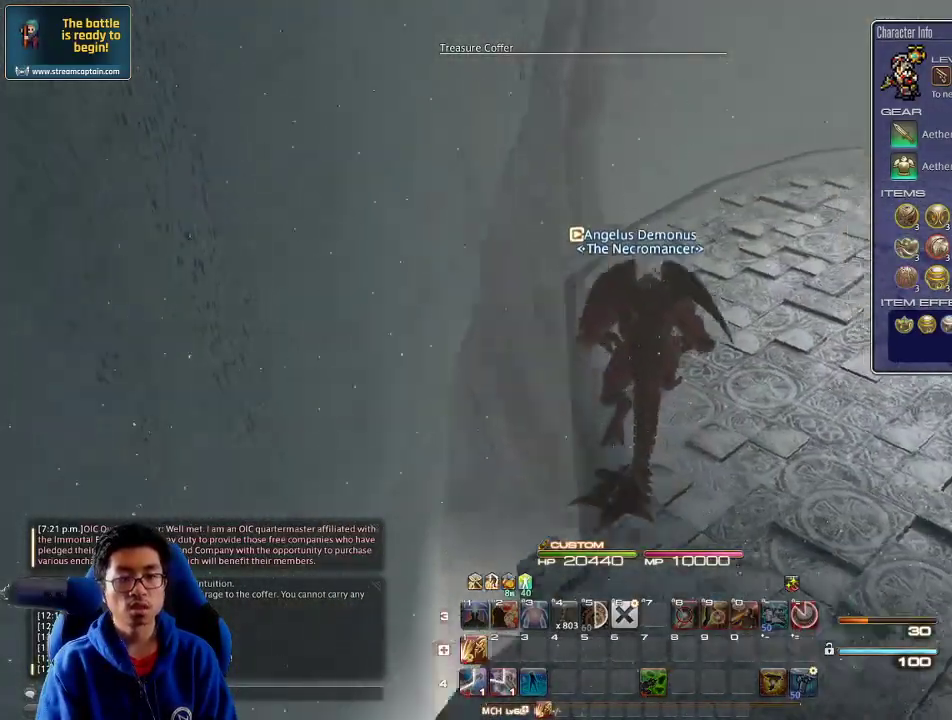
{"keys": ["a", "rbracket"], "events": [[133, "a", "down"], [500, "w", "up"]]}
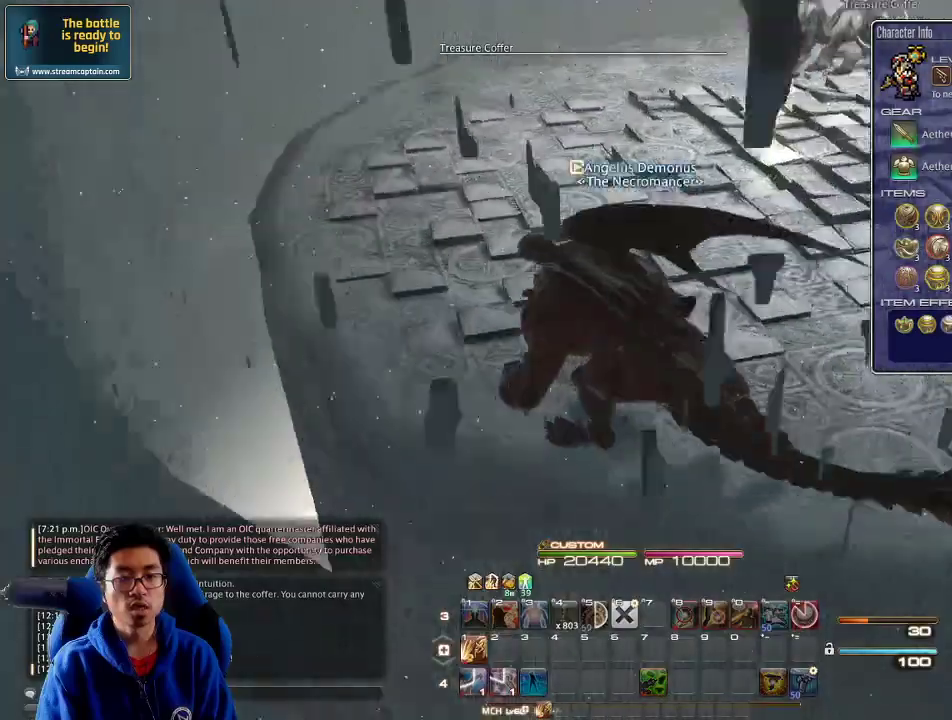
{"keys": ["rbracket"], "events": [[66, "a", "up"], [200, "rbracket", "up"], [233, "a", "down"], [300, "a", "up"], [366, "a", "down"], [466, "a", "up"], [500, "rbracket", "down"]]}
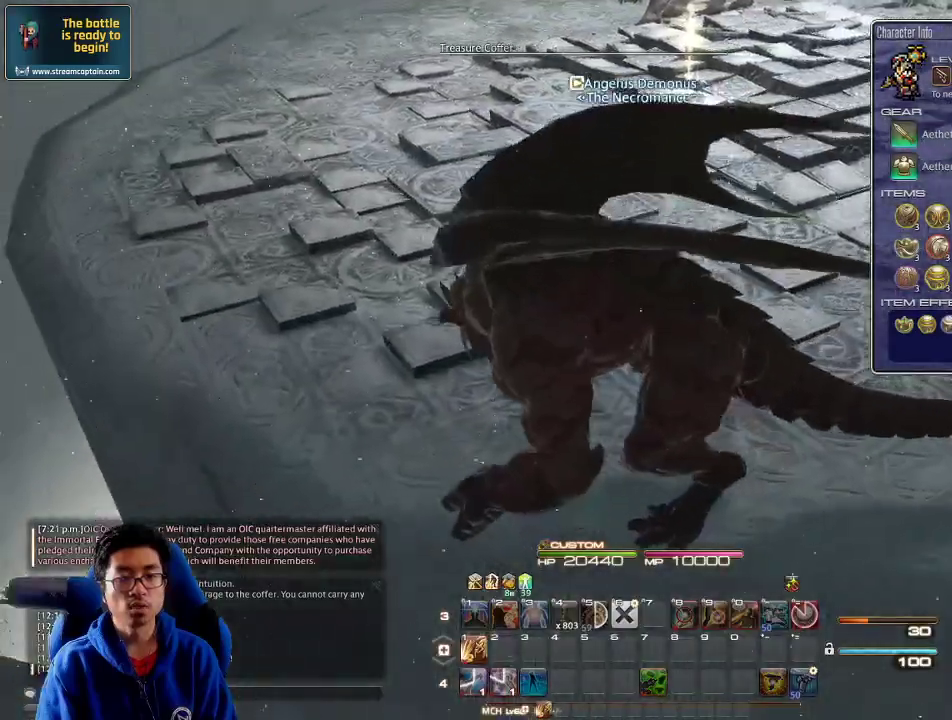
{"keys": ["w"], "events": [[66, "rbracket", "up"], [166, "w", "down"]]}
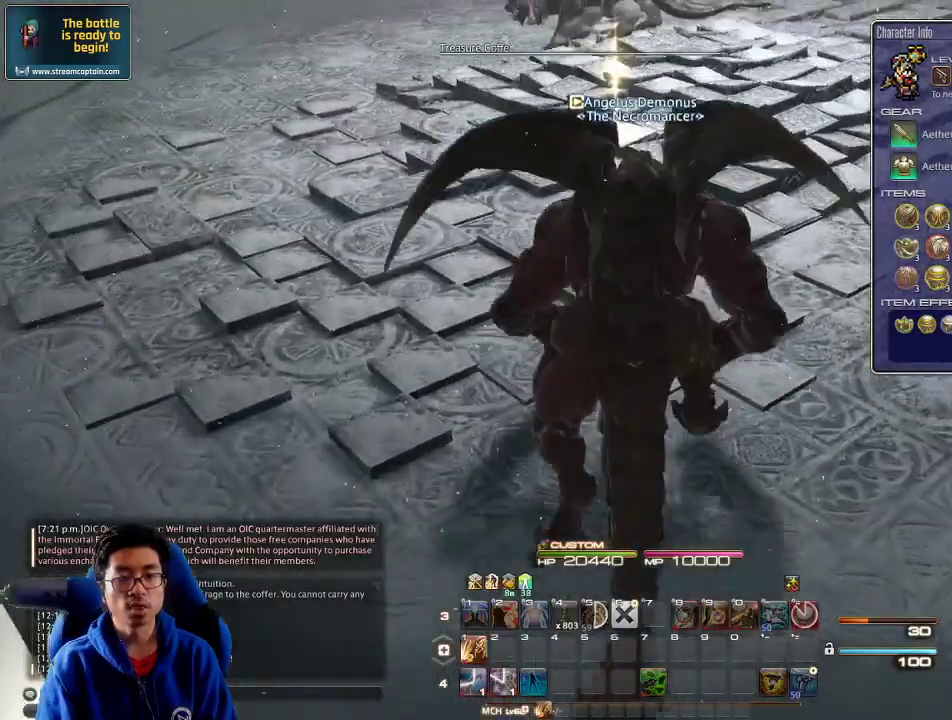
{"keys": ["lbracket", "w"], "events": [[466, "lbracket", "down"]]}
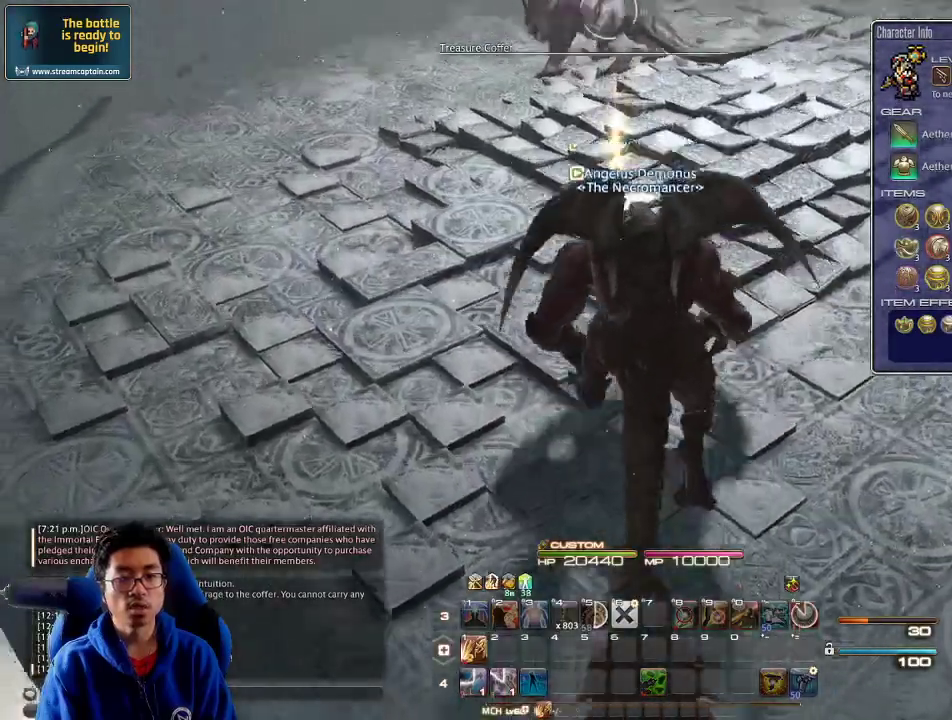
{"keys": ["w"], "events": [[66, "lbracket", "up"]]}
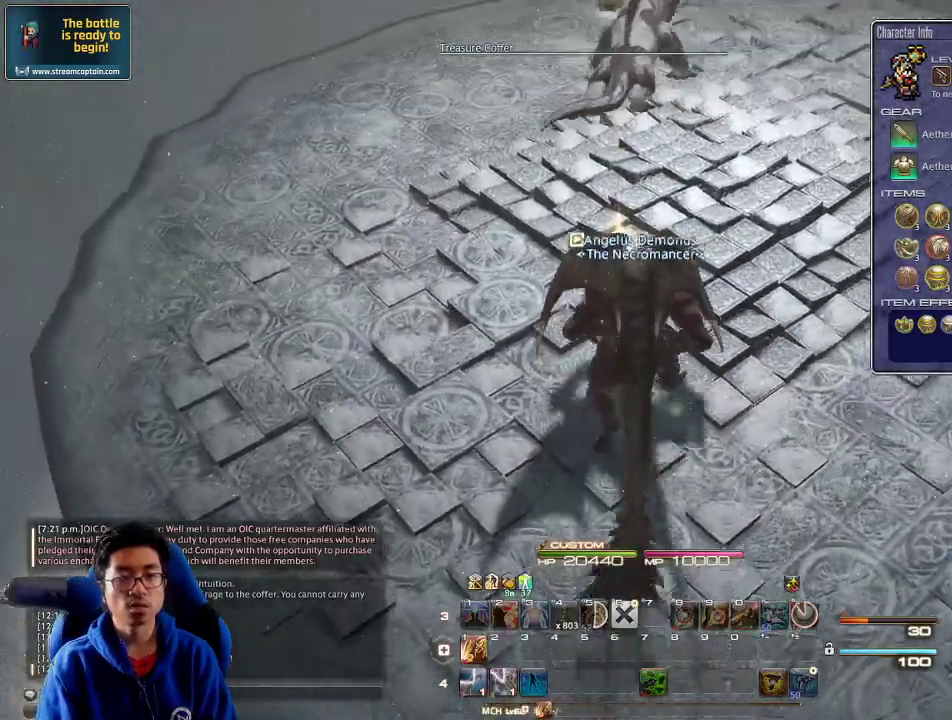
{"keys": ["w"], "events": []}
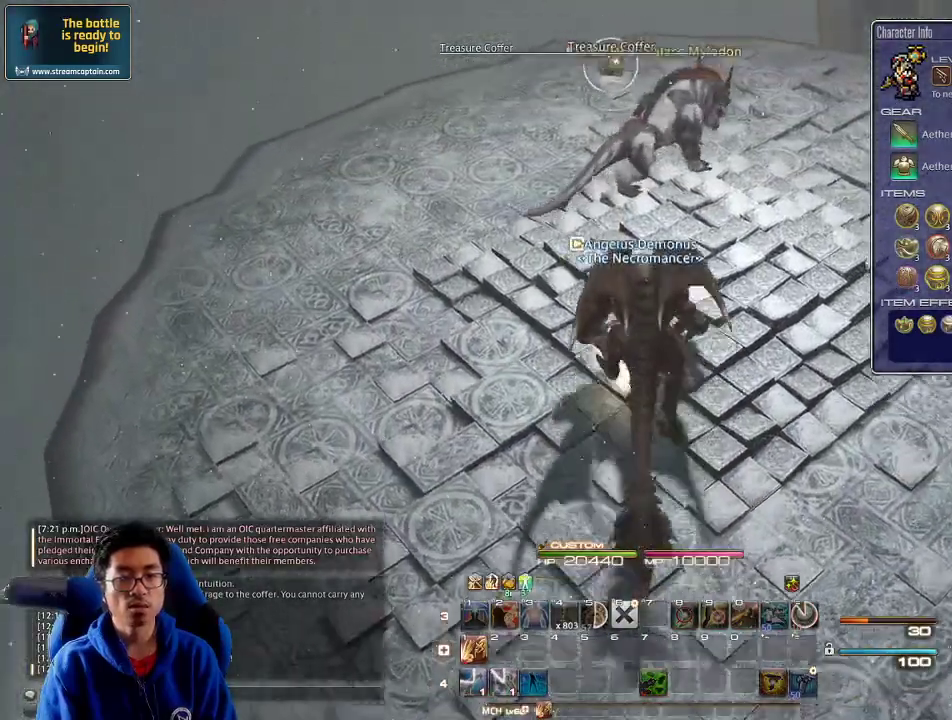
{"keys": [], "events": [[100, "w", "up"]]}
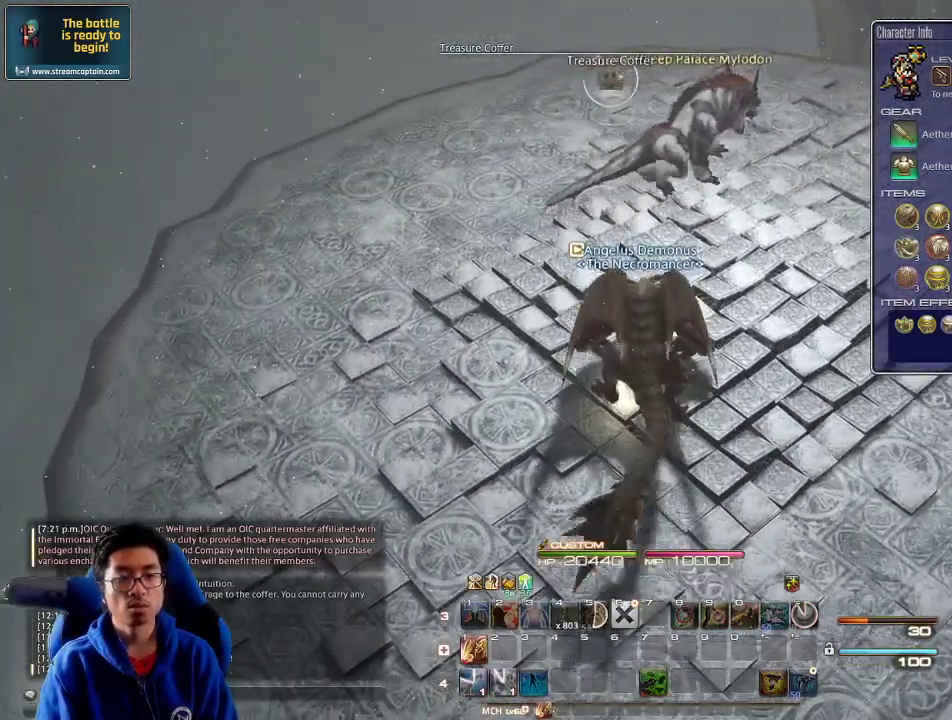
{"keys": [], "events": []}
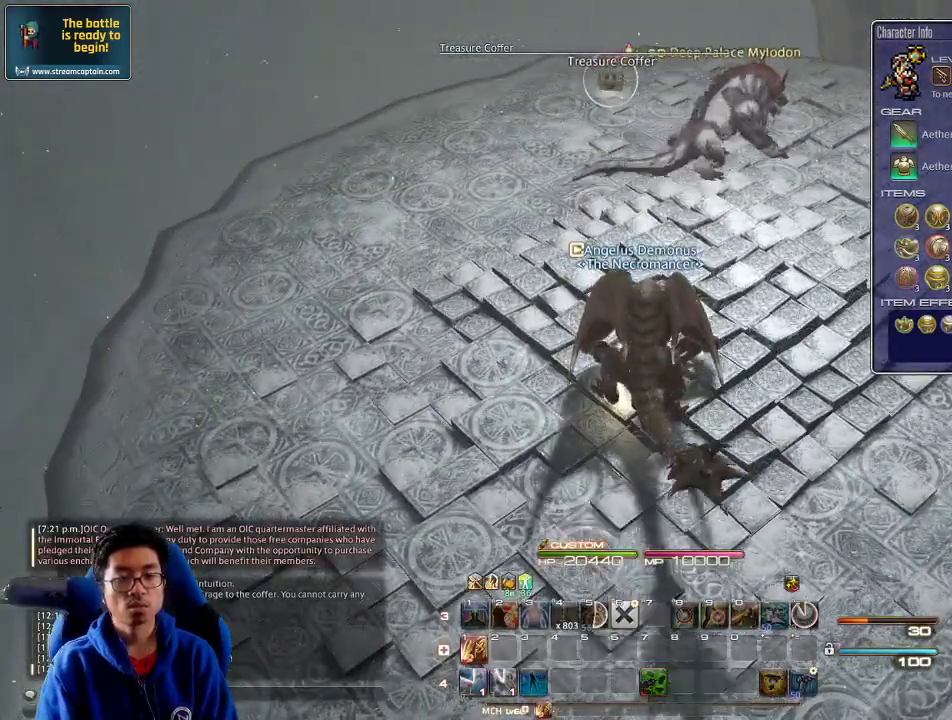
{"keys": [], "events": []}